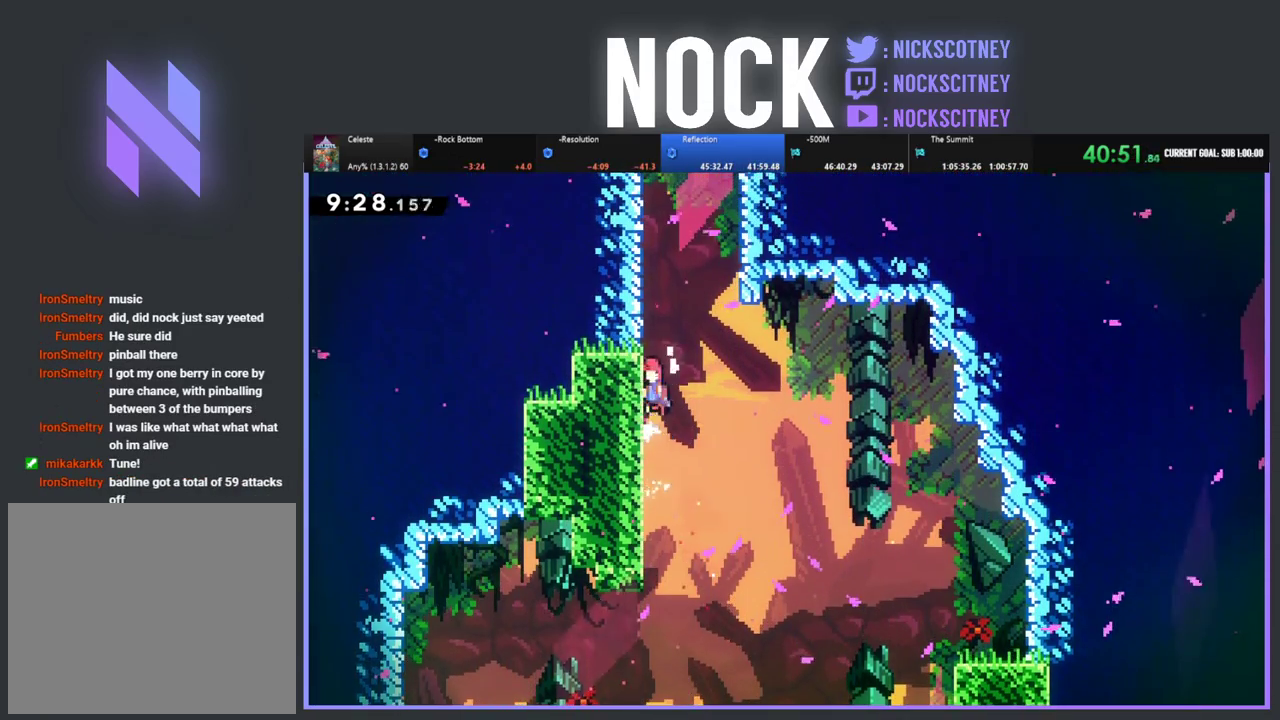
Gameplay with a controller (PlayStation layout); each line is a JSON object with the inputs held at the frame after it. "events" lists button and stick changes between this image and that frame as [ms after this image, input, new state], when the widget could be followed in between. This document gives stick clicks only as held states, not as events. Not read: R3 right_stick.
{"buttons": ["CIRCLE", "R2", "DPAD_UP", "DPAD_RIGHT"], "left_stick": "center", "events": [[33, "CROSS", "up"], [100, "CROSS", "down"], [217, "CROSS", "up"], [267, "CROSS", "down"], [267, "DPAD_RIGHT", "down"], [433, "CROSS", "up"], [467, "CIRCLE", "down"]]}
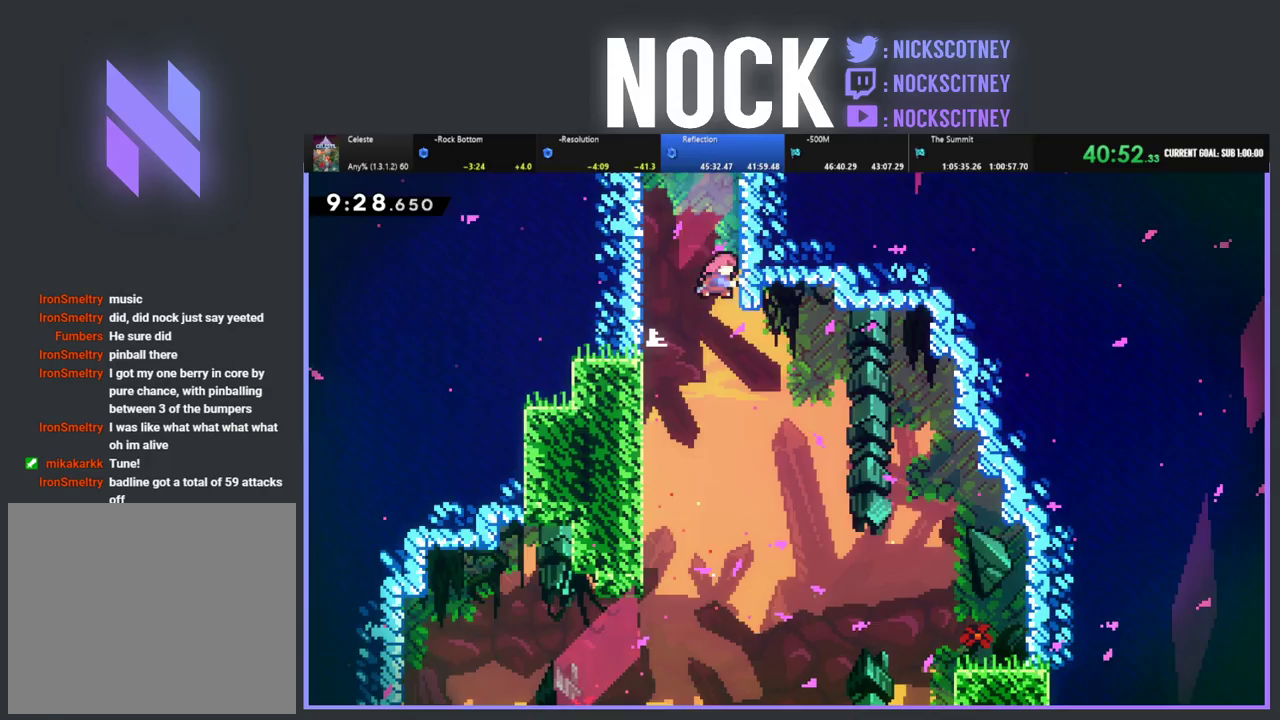
{"buttons": [], "left_stick": "center", "events": [[17, "DPAD_RIGHT", "up"], [133, "CIRCLE", "up"], [200, "CROSS", "down"], [383, "CROSS", "up"], [400, "DPAD_UP", "up"], [483, "R2", "up"]]}
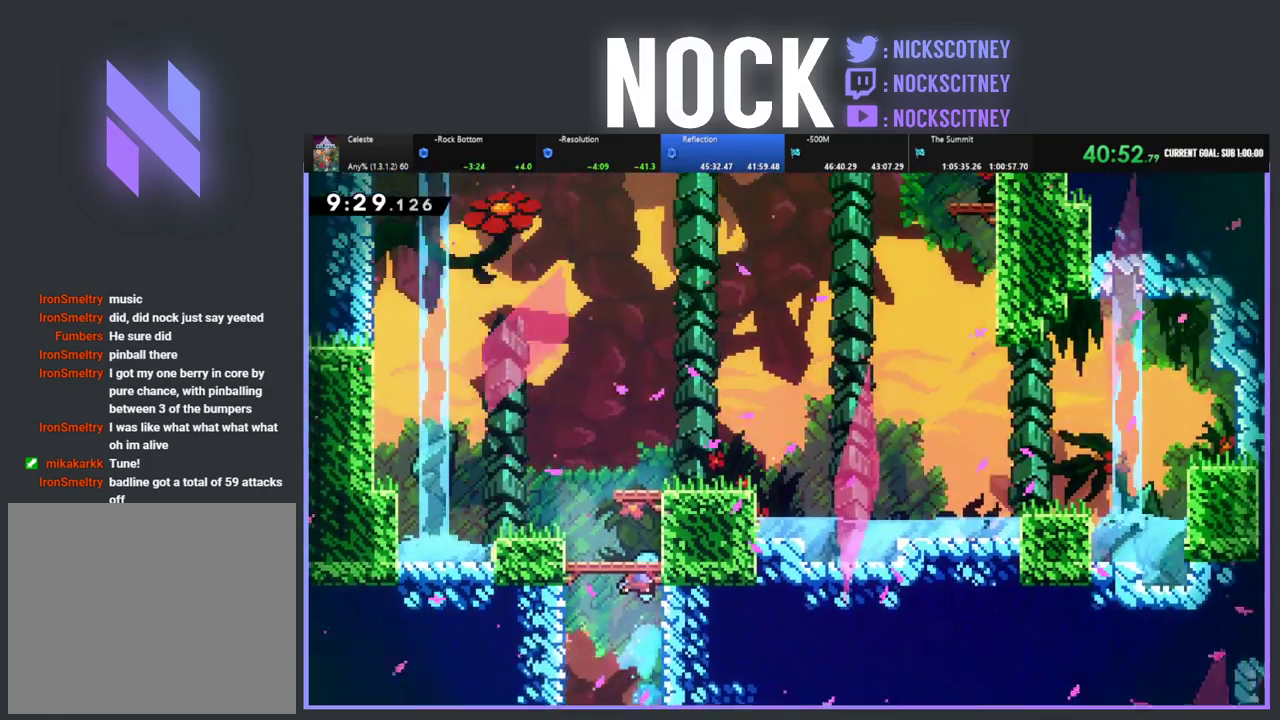
{"buttons": ["CROSS", "R2", "DPAD_UP", "DPAD_RIGHT"], "left_stick": "center", "events": [[83, "DPAD_LEFT", "down"], [150, "DPAD_UP", "down"], [217, "DPAD_LEFT", "up"], [233, "DPAD_RIGHT", "down"], [250, "DPAD_UP", "up"], [250, "R2", "down"], [317, "DPAD_UP", "down"], [400, "CROSS", "down"]]}
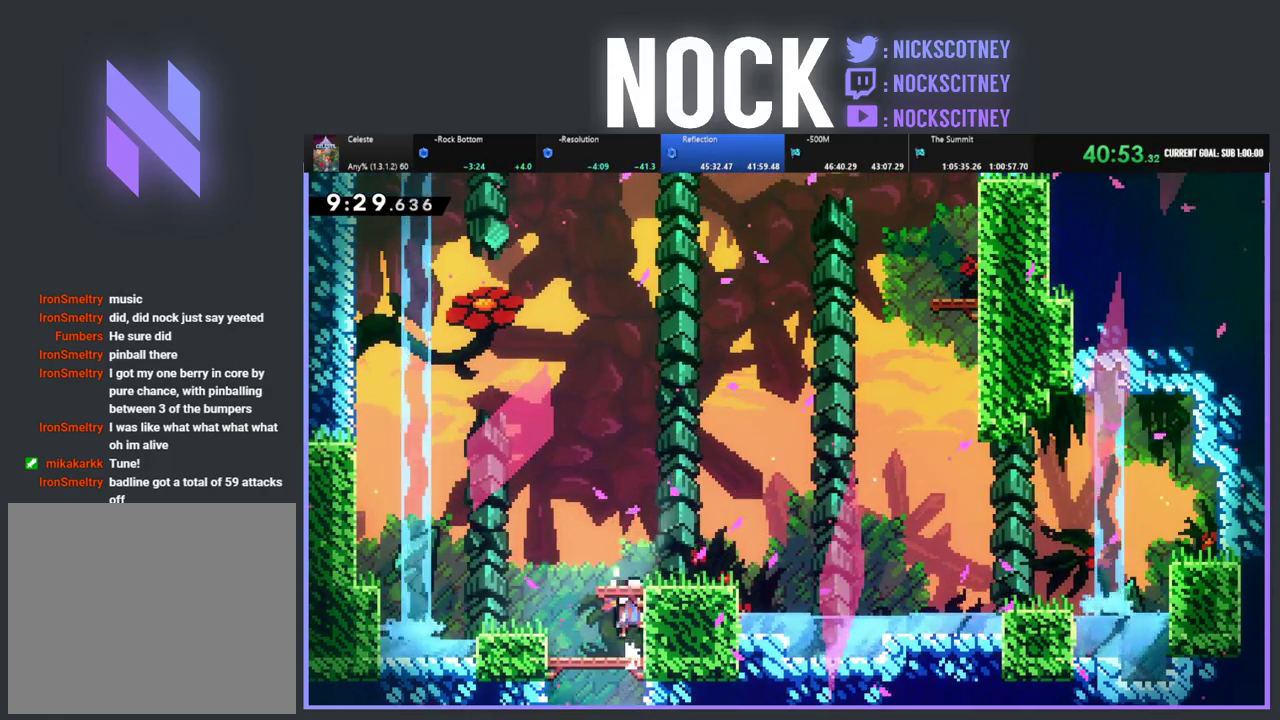
{"buttons": ["CROSS", "R2", "DPAD_UP", "DPAD_RIGHT"], "left_stick": "center", "events": [[233, "CROSS", "up"], [483, "CROSS", "down"]]}
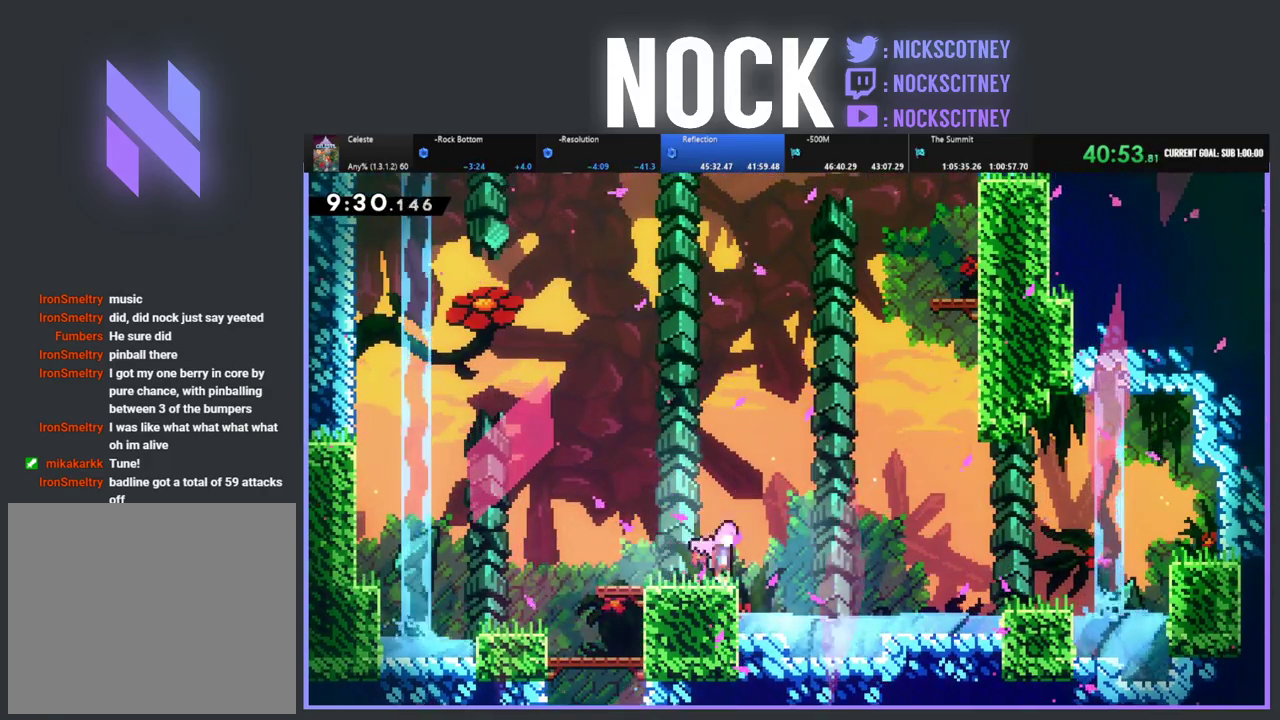
{"buttons": ["R2", "DPAD_UP", "DPAD_RIGHT"], "left_stick": "center", "events": [[217, "CROSS", "up"], [300, "CIRCLE", "down"], [450, "CIRCLE", "up"]]}
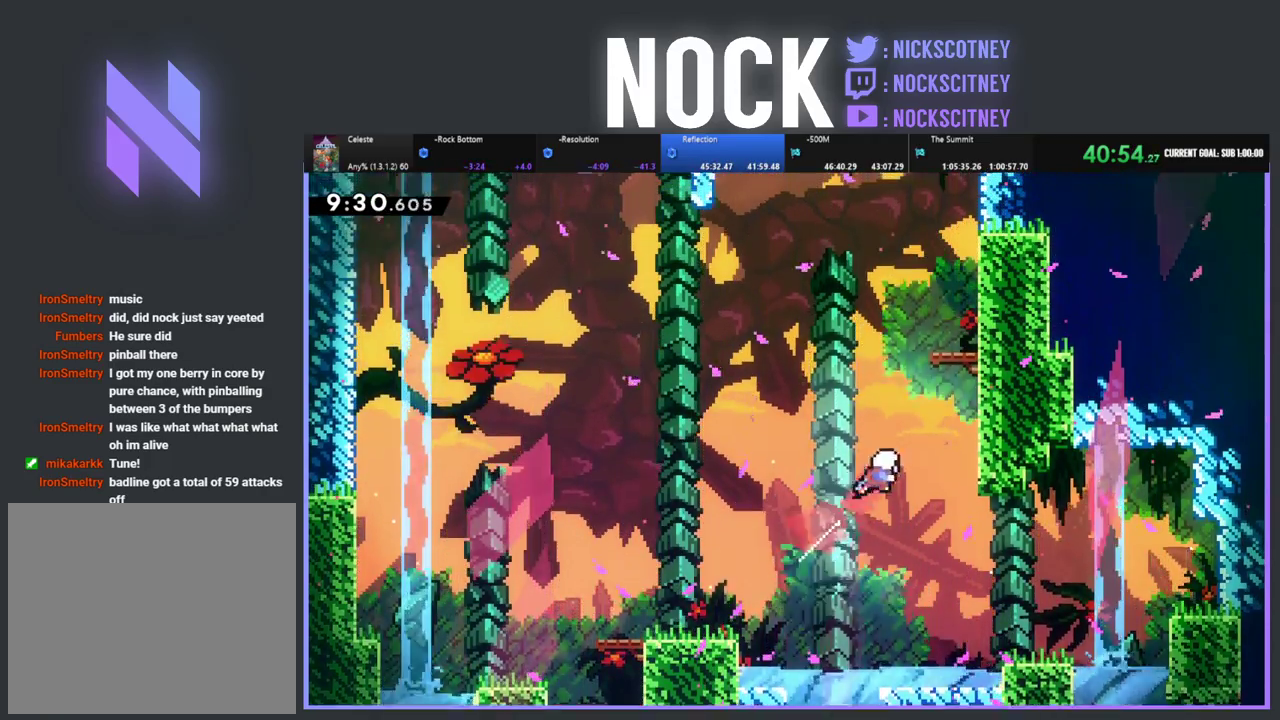
{"buttons": [], "left_stick": "center", "events": [[17, "CIRCLE", "down"], [150, "CIRCLE", "up"], [200, "CIRCLE", "down"], [300, "DPAD_RIGHT", "up"], [333, "CIRCLE", "up"], [350, "R2", "up"], [467, "DPAD_UP", "up"]]}
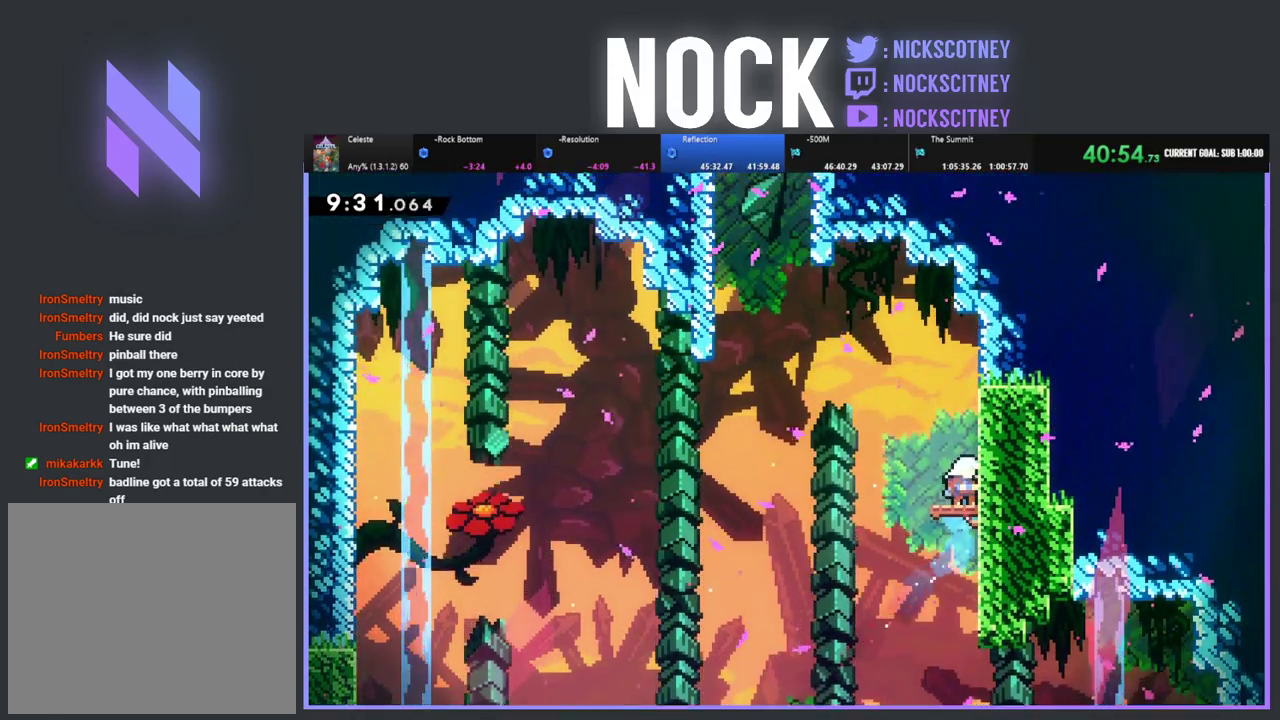
{"buttons": ["CIRCLE", "R2", "DPAD_UP", "DPAD_LEFT"], "left_stick": "center", "events": [[67, "DPAD_LEFT", "down"], [83, "DPAD_UP", "down"], [133, "R2", "down"], [167, "CROSS", "down"], [417, "CROSS", "up"], [467, "CIRCLE", "down"]]}
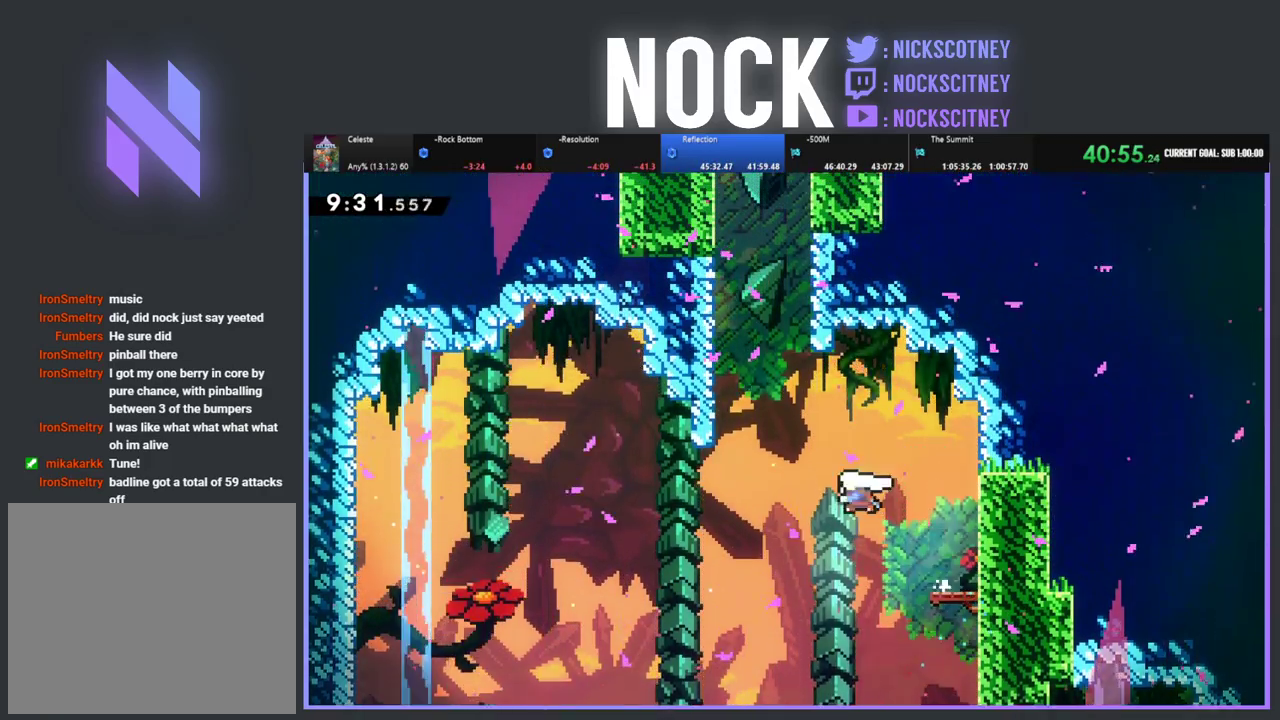
{"buttons": ["CROSS", "R2", "DPAD_UP"], "left_stick": "center", "events": [[117, "CIRCLE", "up"], [200, "CIRCLE", "down"], [317, "CIRCLE", "up"], [450, "CROSS", "down"], [467, "DPAD_LEFT", "up"]]}
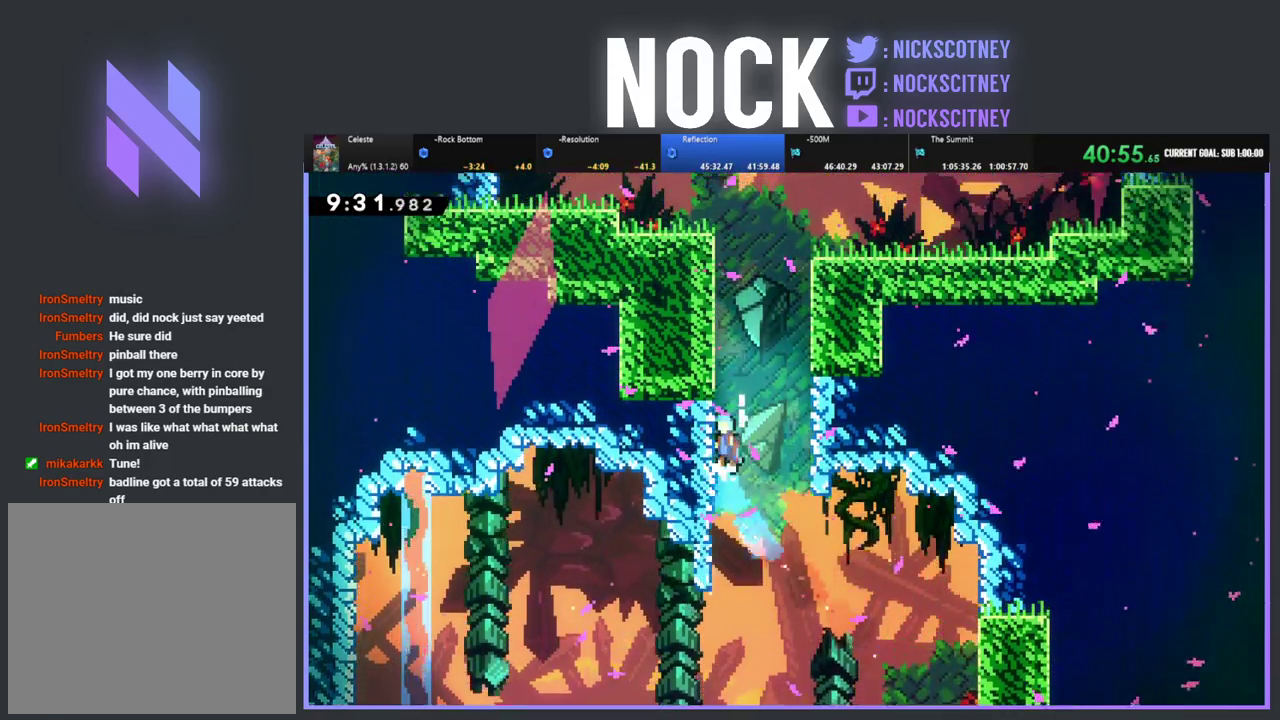
{"buttons": ["CROSS", "R2", "DPAD_UP", "DPAD_RIGHT"], "left_stick": "center", "events": [[83, "CROSS", "up"], [133, "DPAD_RIGHT", "down"], [150, "CROSS", "down"], [267, "CROSS", "up"], [333, "CROSS", "down"]]}
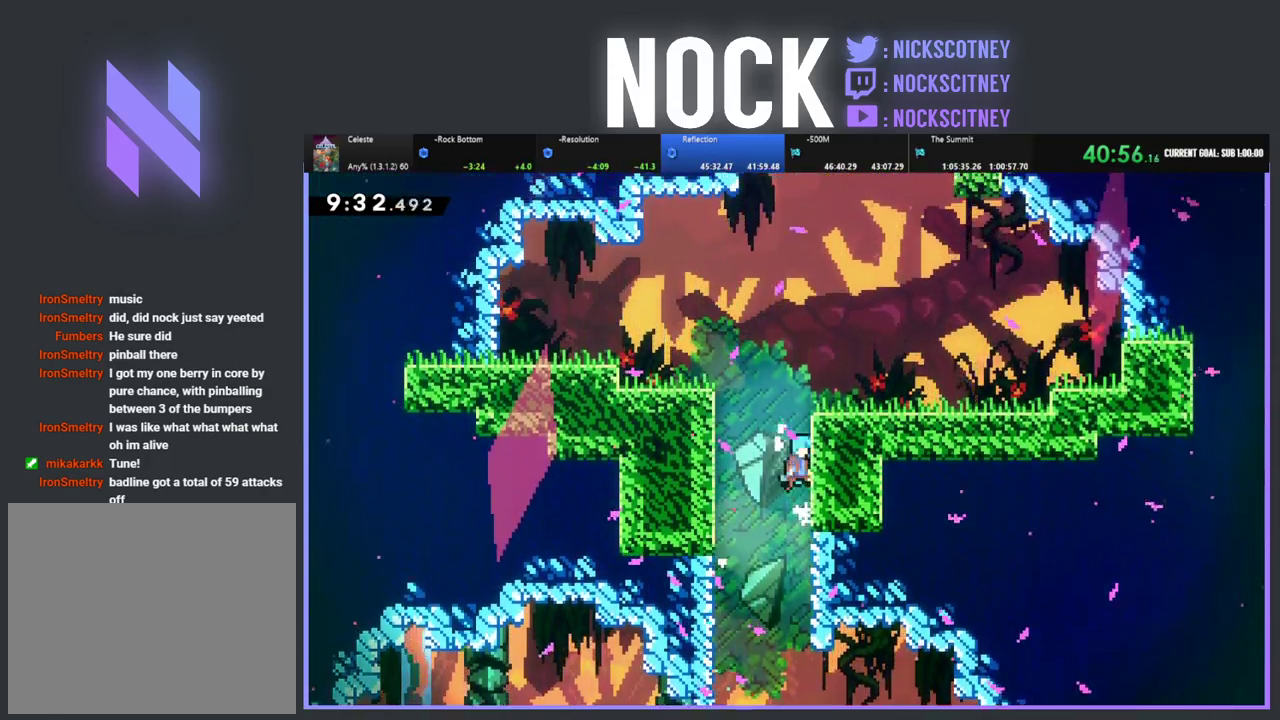
{"buttons": ["DPAD_UP", "DPAD_RIGHT"], "left_stick": "center", "events": [[17, "CROSS", "up"], [100, "CROSS", "down"], [433, "CROSS", "up"], [433, "R2", "up"]]}
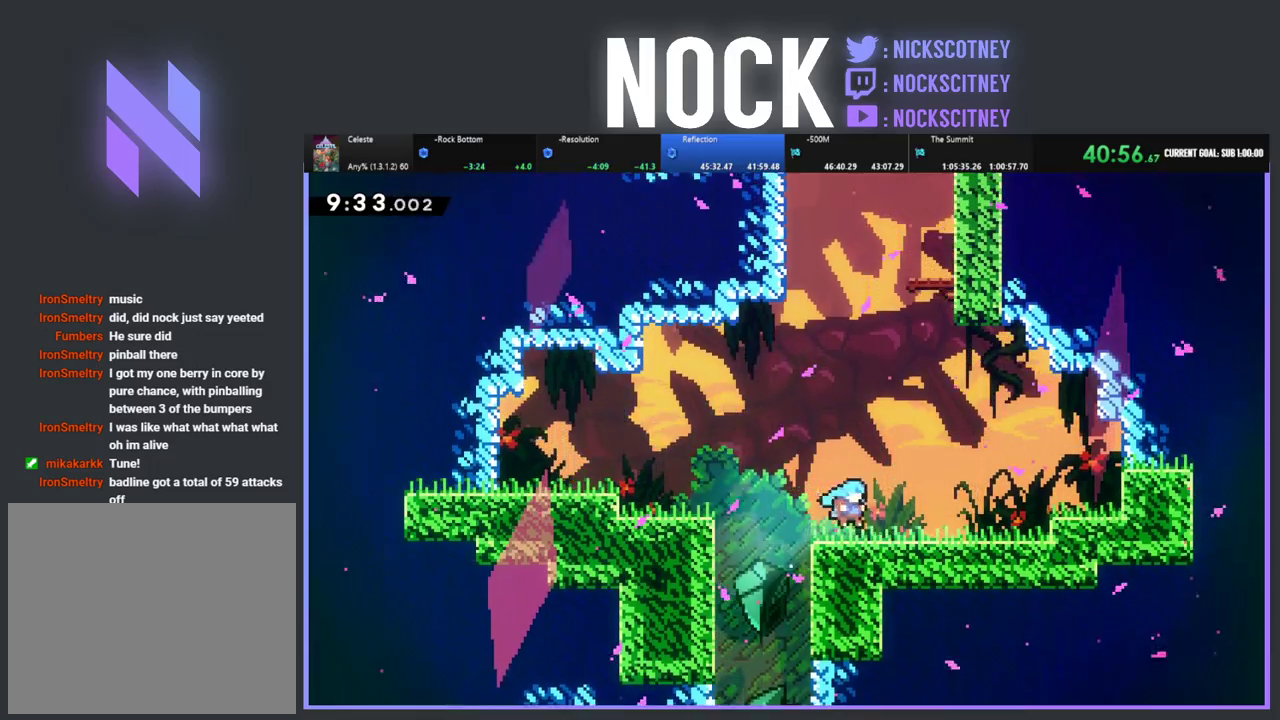
{"buttons": ["R2", "DPAD_UP"], "left_stick": "center", "events": [[50, "DPAD_RIGHT", "up"], [50, "R2", "down"], [83, "CROSS", "down"], [267, "CROSS", "up"], [317, "CIRCLE", "down"], [467, "CIRCLE", "up"]]}
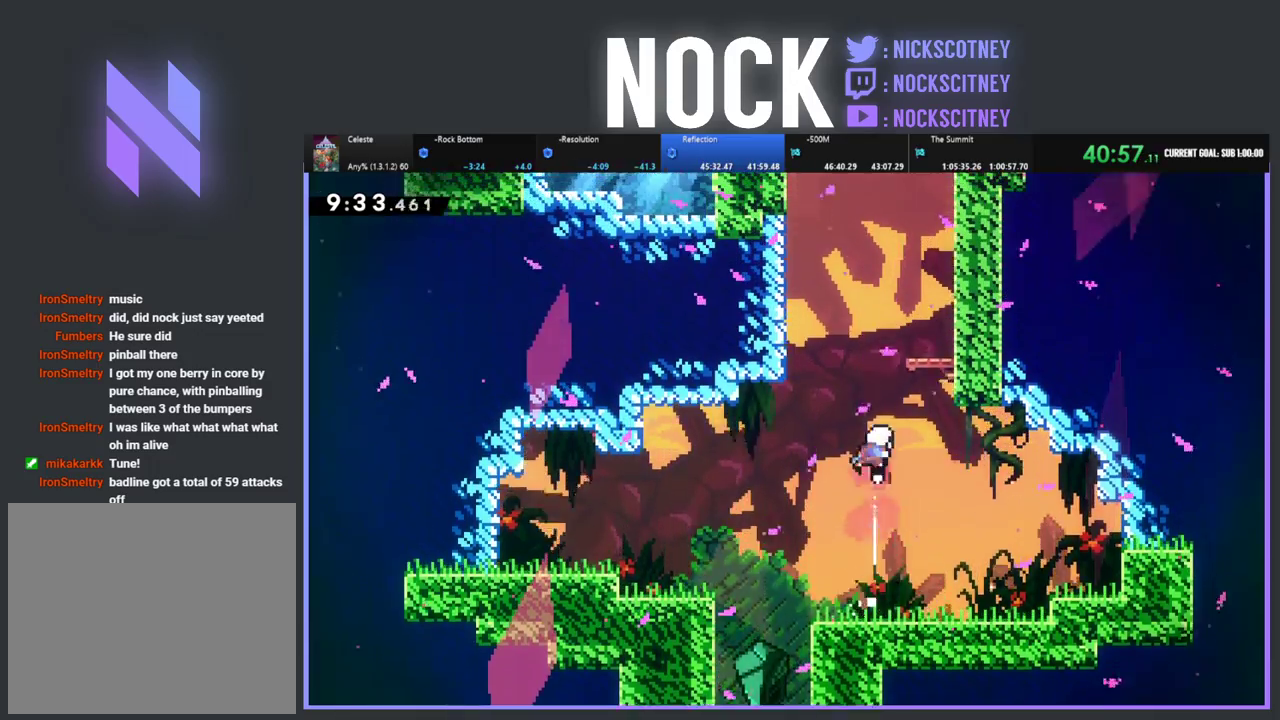
{"buttons": [], "left_stick": "center", "events": [[17, "DPAD_RIGHT", "down"], [33, "CIRCLE", "down"], [250, "CIRCLE", "up"], [267, "R2", "up"], [450, "DPAD_UP", "up"], [467, "DPAD_RIGHT", "up"]]}
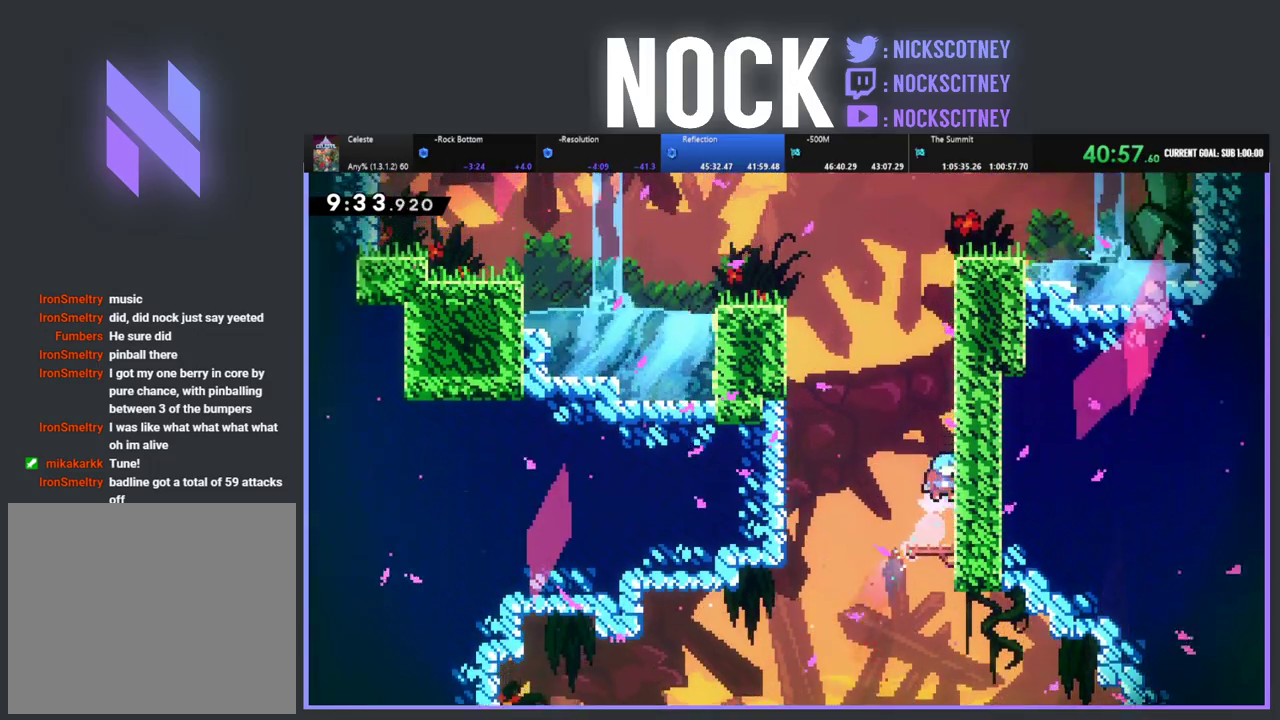
{"buttons": ["CIRCLE", "R2", "DPAD_UP", "DPAD_LEFT"], "left_stick": "center", "events": [[100, "DPAD_LEFT", "down"], [217, "CROSS", "down"], [217, "DPAD_UP", "down"], [217, "R2", "down"], [467, "CROSS", "up"], [500, "CIRCLE", "down"]]}
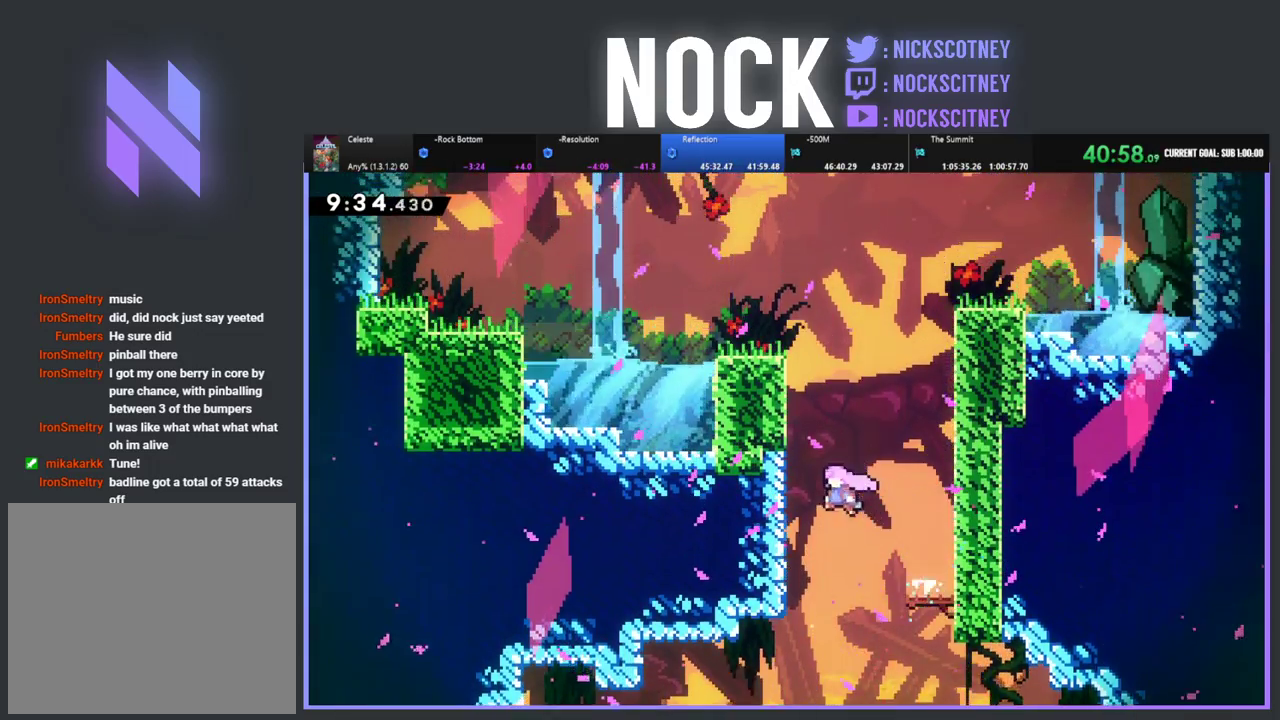
{"buttons": ["R2", "DPAD_UP", "DPAD_LEFT"], "left_stick": "center", "events": [[150, "CIRCLE", "up"], [233, "CROSS", "down"], [383, "CROSS", "up"]]}
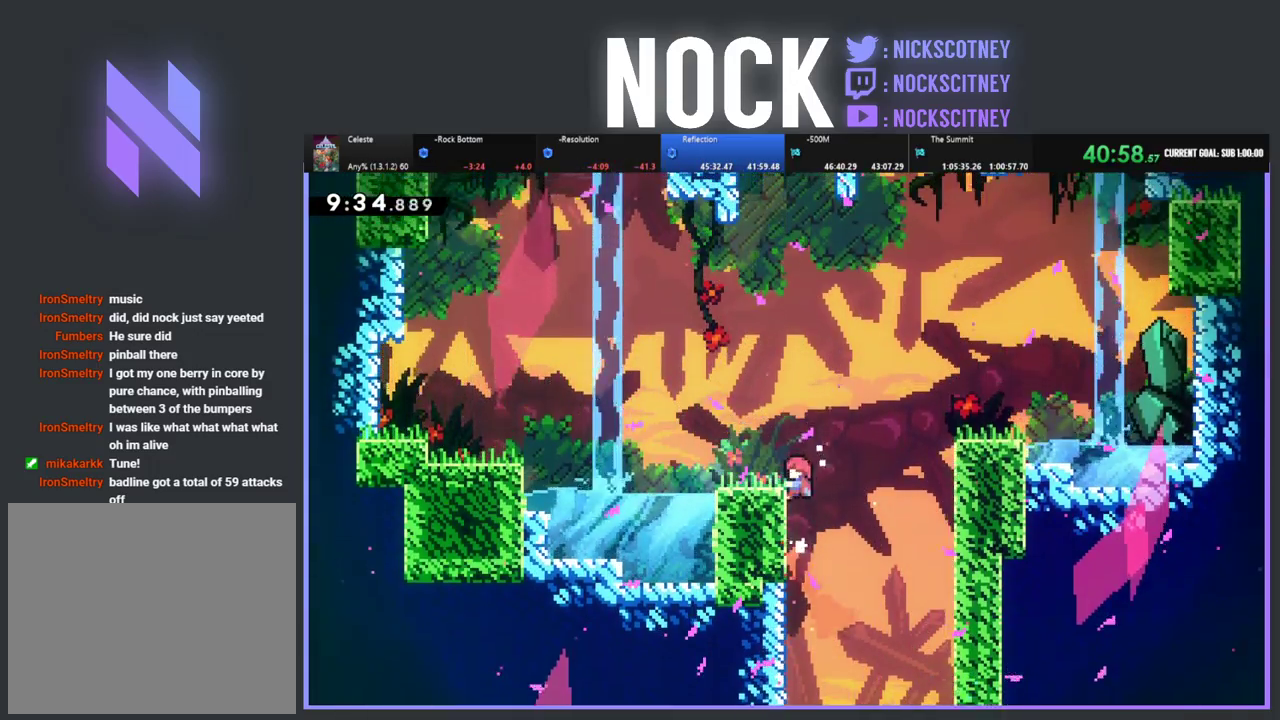
{"buttons": ["R2"], "left_stick": "center", "events": [[333, "CROSS", "down"], [383, "CROSS", "up"], [450, "DPAD_LEFT", "up"], [450, "DPAD_UP", "up"]]}
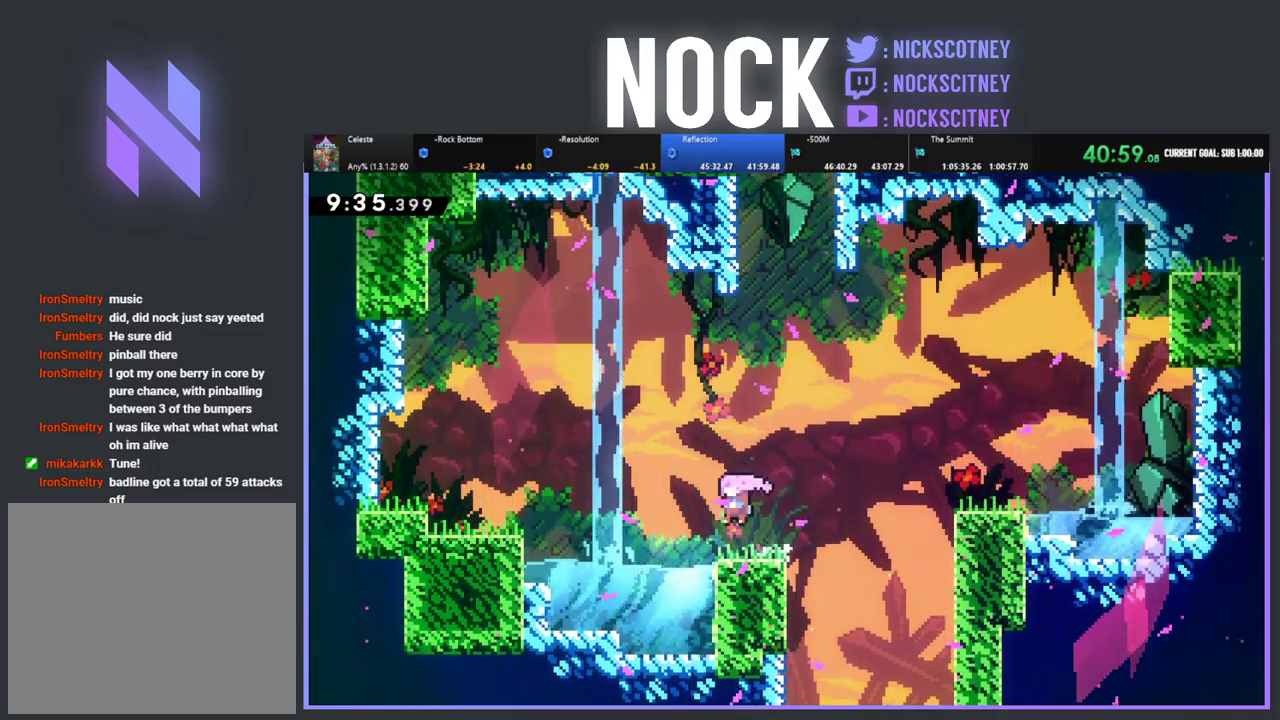
{"buttons": ["CIRCLE", "R2", "DPAD_UP", "DPAD_LEFT"], "left_stick": "center", "events": [[83, "DPAD_UP", "down"], [117, "CROSS", "down"], [133, "DPAD_RIGHT", "down"], [283, "DPAD_RIGHT", "up"], [317, "CROSS", "up"], [400, "CIRCLE", "down"], [467, "DPAD_LEFT", "down"]]}
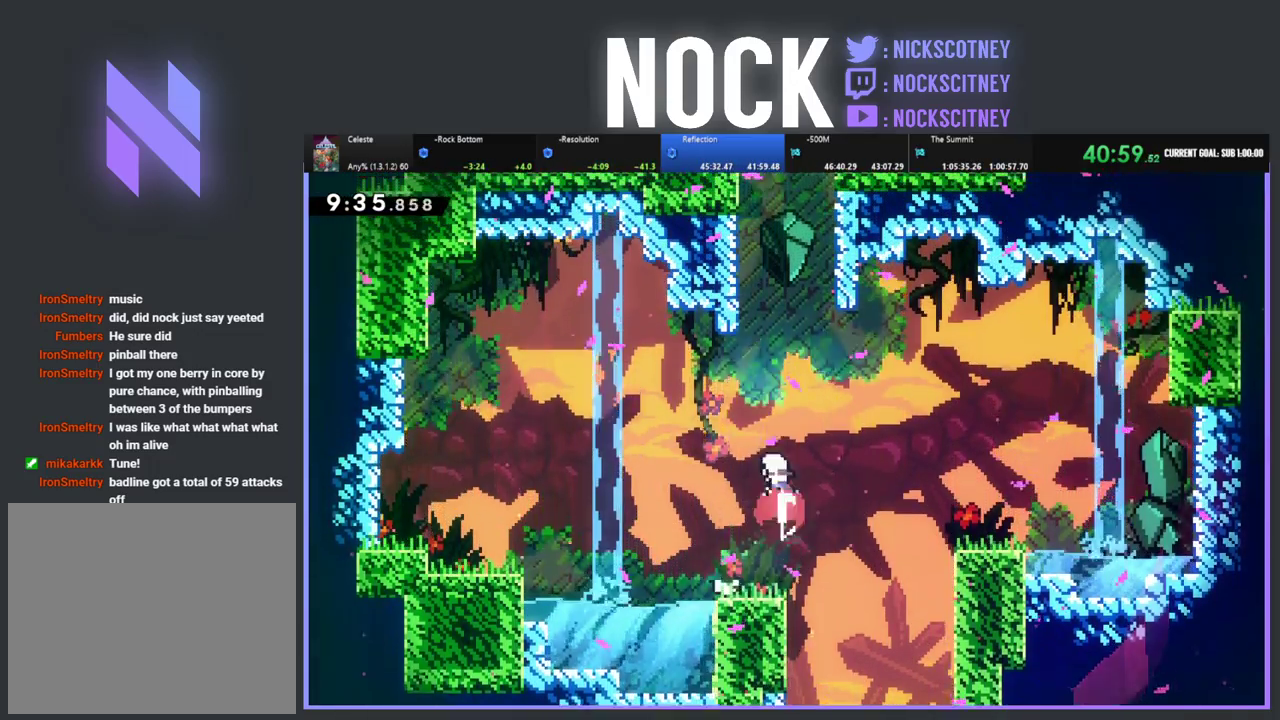
{"buttons": ["R2", "DPAD_UP", "DPAD_LEFT"], "left_stick": "center", "events": [[50, "DPAD_LEFT", "up"], [83, "CIRCLE", "up"], [133, "CIRCLE", "down"], [267, "CIRCLE", "up"], [333, "CIRCLE", "down"], [350, "DPAD_LEFT", "down"], [467, "CIRCLE", "up"]]}
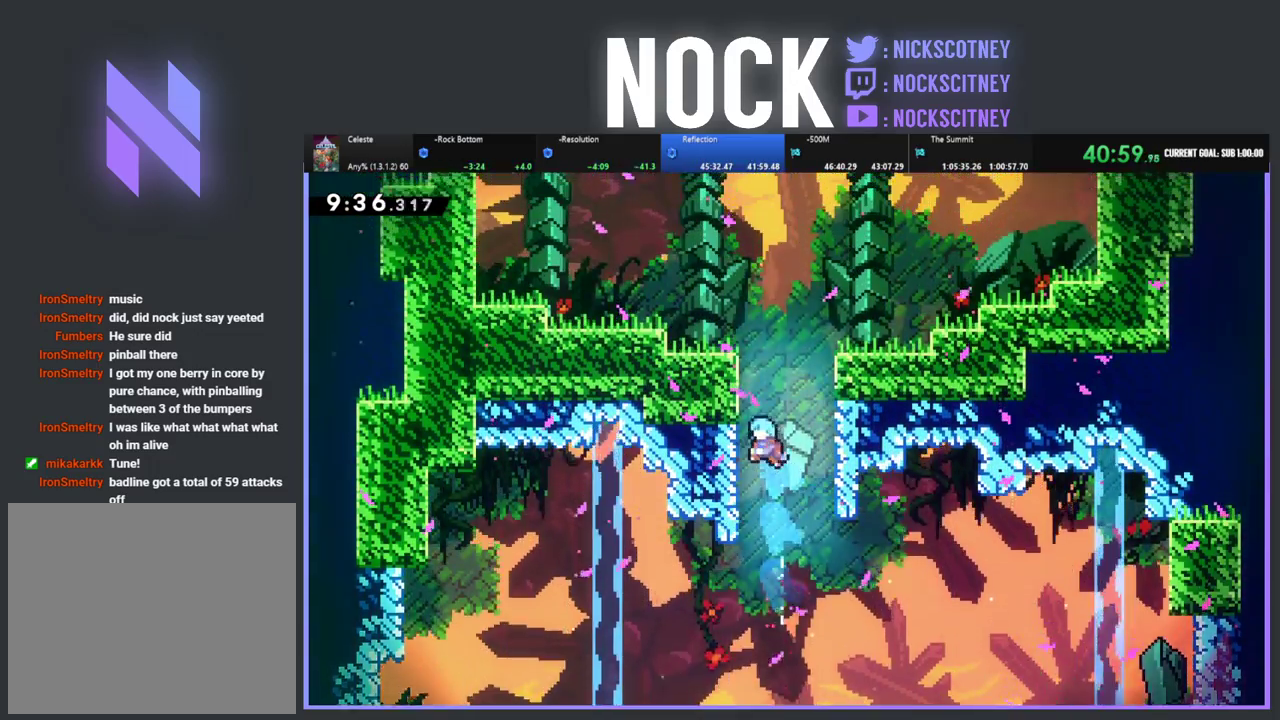
{"buttons": ["CROSS", "R2", "DPAD_UP", "DPAD_LEFT"], "left_stick": "center", "events": [[83, "CROSS", "down"], [217, "CROSS", "up"], [300, "CROSS", "down"]]}
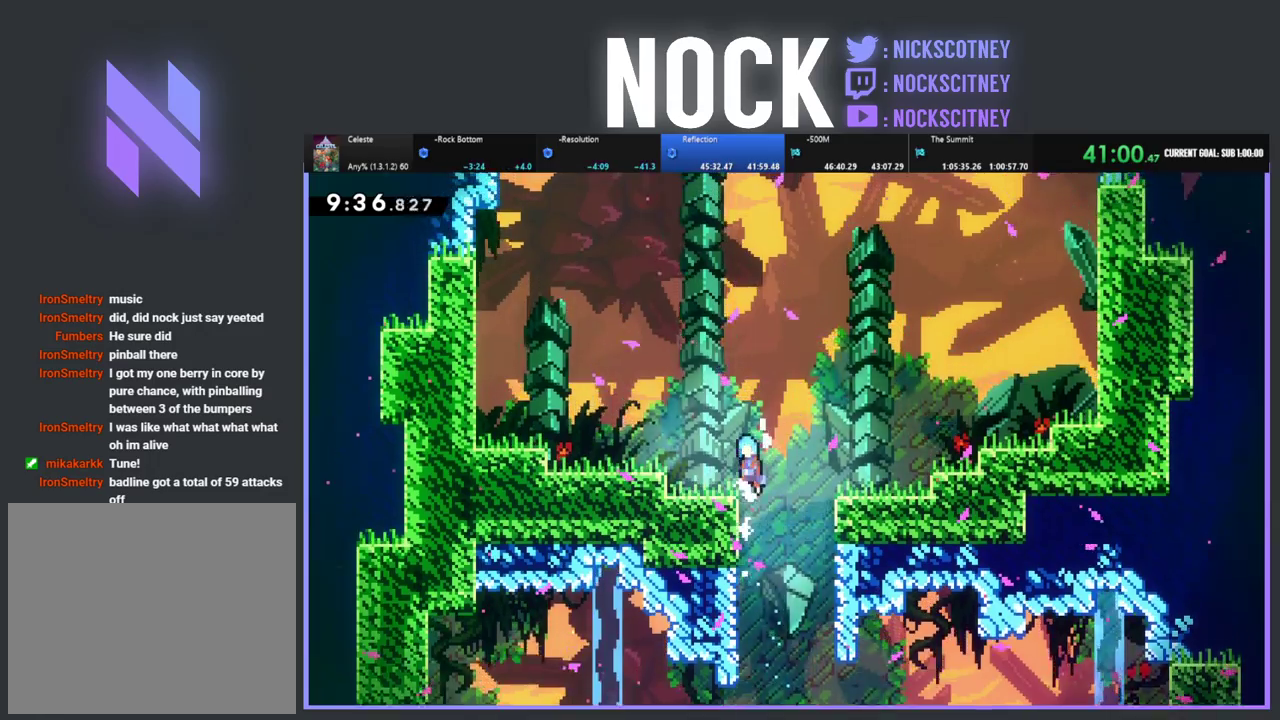
{"buttons": ["CROSS", "R2", "DPAD_UP", "DPAD_RIGHT"], "left_stick": "center", "events": [[100, "R2", "up"], [117, "CROSS", "up"], [133, "DPAD_UP", "up"], [150, "DPAD_LEFT", "up"], [267, "DPAD_UP", "down"], [283, "DPAD_RIGHT", "down"], [317, "R2", "down"], [367, "CROSS", "down"], [367, "DPAD_UP", "up"], [483, "DPAD_UP", "down"]]}
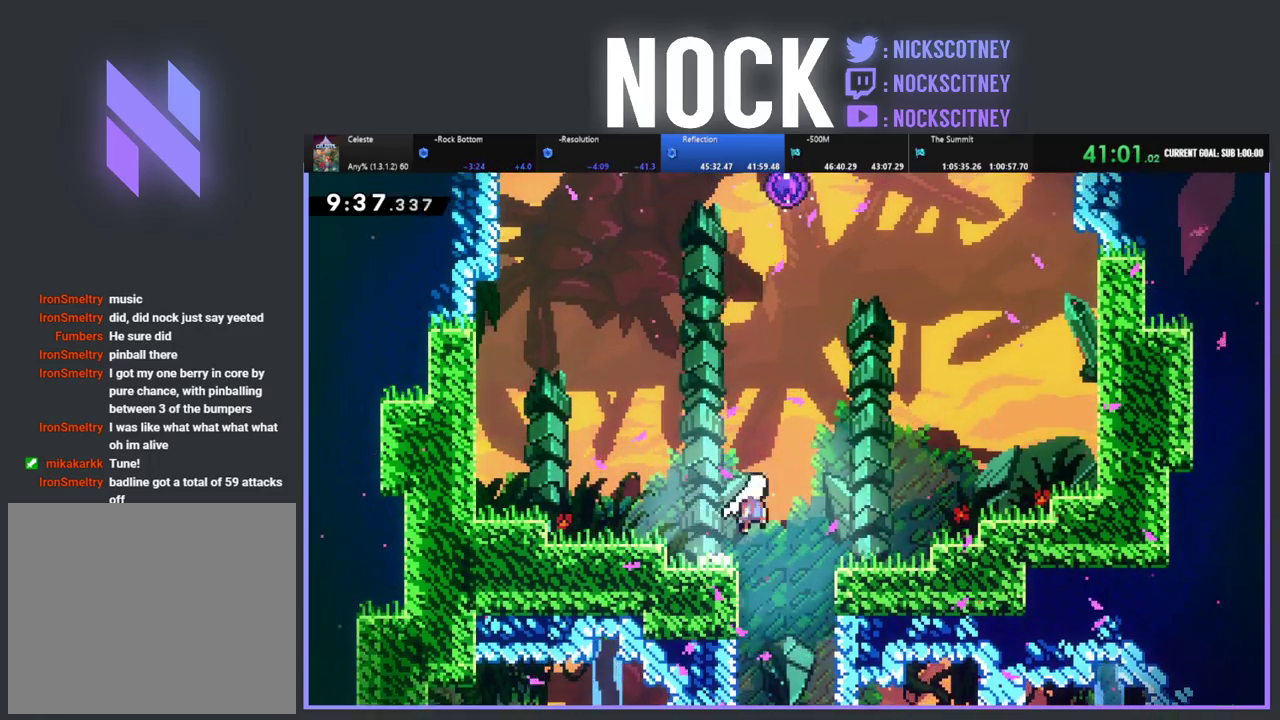
{"buttons": ["R2", "DPAD_UP"], "left_stick": "center", "events": [[83, "CROSS", "up"], [83, "DPAD_RIGHT", "up"], [167, "CIRCLE", "down"], [317, "CIRCLE", "up"], [367, "CIRCLE", "down"], [500, "CIRCLE", "up"]]}
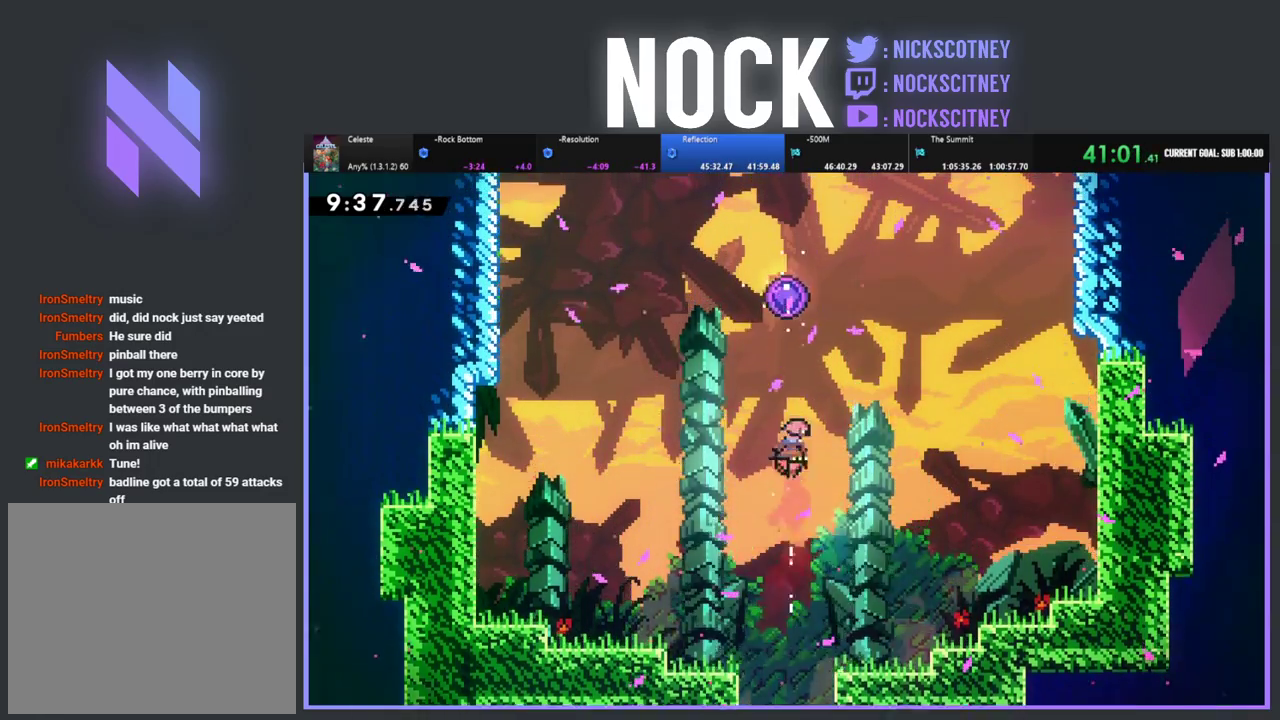
{"buttons": [], "left_stick": "center", "events": [[67, "CIRCLE", "down"], [300, "CIRCLE", "up"], [300, "R2", "up"], [450, "DPAD_UP", "up"]]}